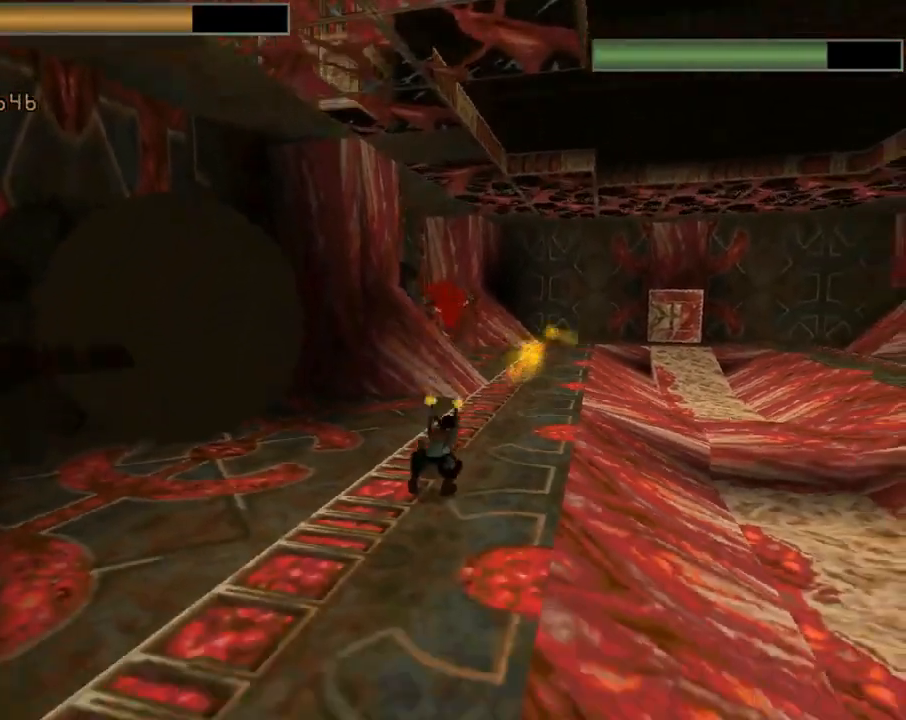
Gameplay with a controller (PlayStation layout); each line is a JSON object with the inputs held at the frame after it. "events" lists button and stick changes between this image and that frame as [ms after this image, input, new state], when the widget could be followed in between. Not read: R1 right_stick.
{"buttons": ["CROSS", "SQUARE", "DPAD_DOWN"], "left_stick": "center", "events": []}
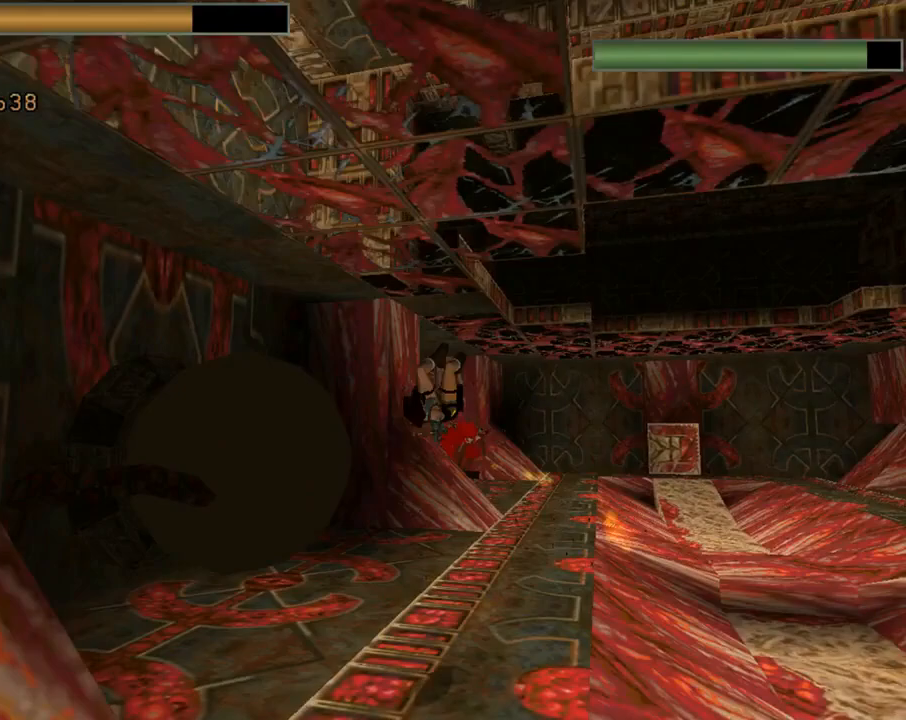
{"buttons": ["CROSS", "SQUARE"], "left_stick": "center", "events": [[433, "DPAD_DOWN", "up"]]}
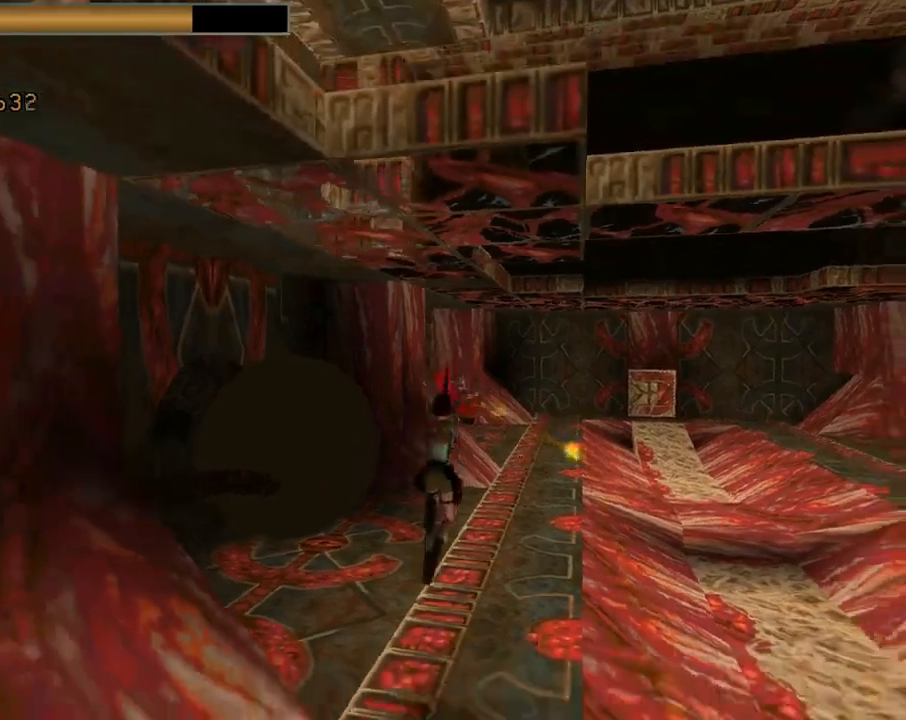
{"buttons": ["DPAD_UP"], "left_stick": "center", "events": [[300, "DPAD_UP", "down"], [467, "SQUARE", "up"], [500, "CROSS", "up"]]}
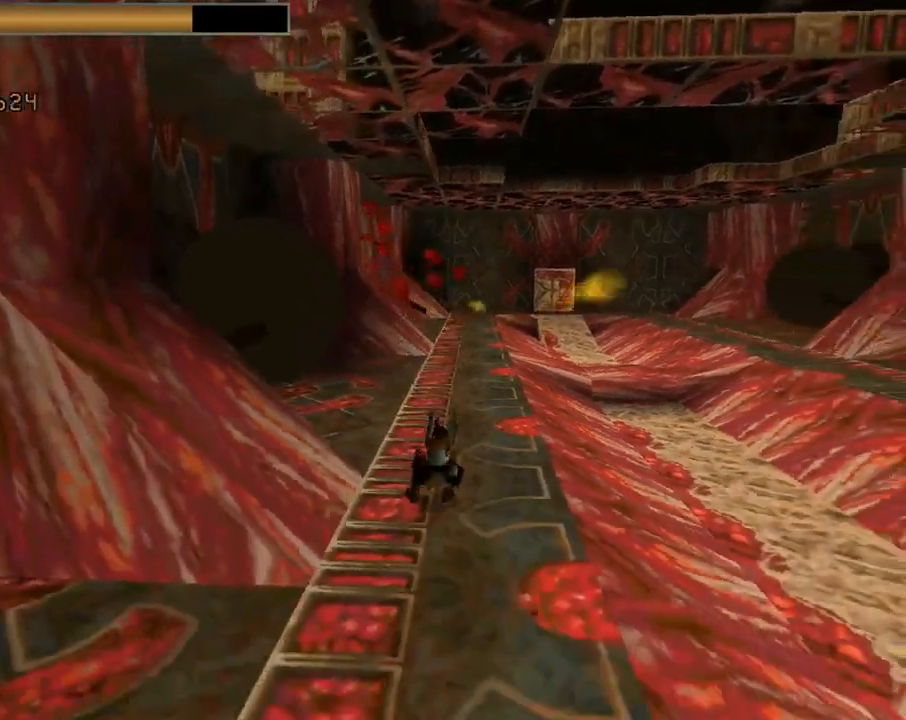
{"buttons": ["TRIANGLE", "DPAD_UP"], "left_stick": "center", "events": [[400, "TRIANGLE", "down"]]}
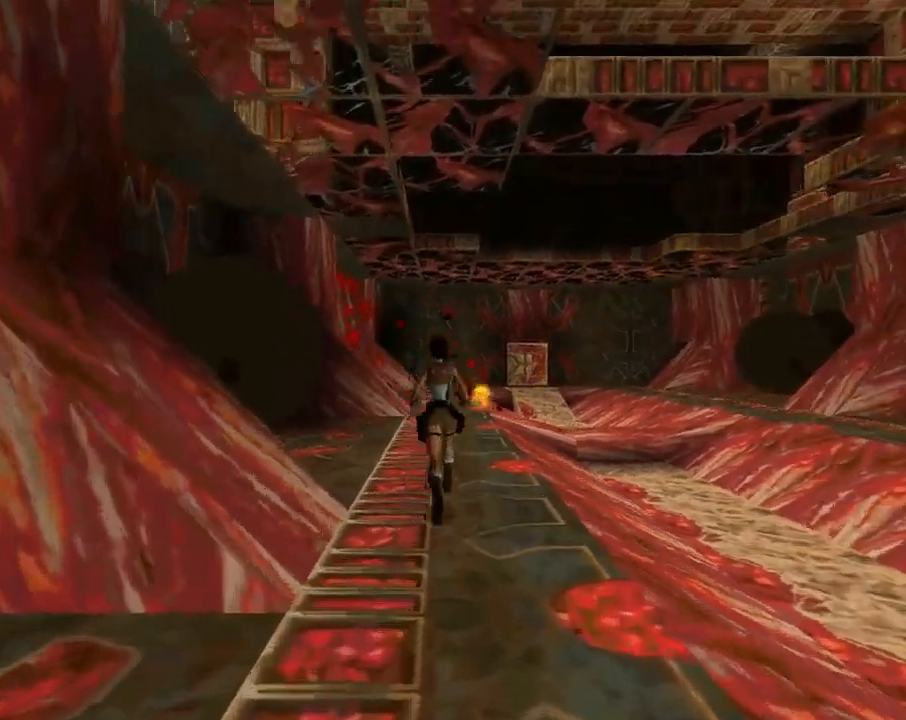
{"buttons": ["R2", "DPAD_UP"], "left_stick": "center", "events": [[33, "TRIANGLE", "up"], [133, "R2", "down"]]}
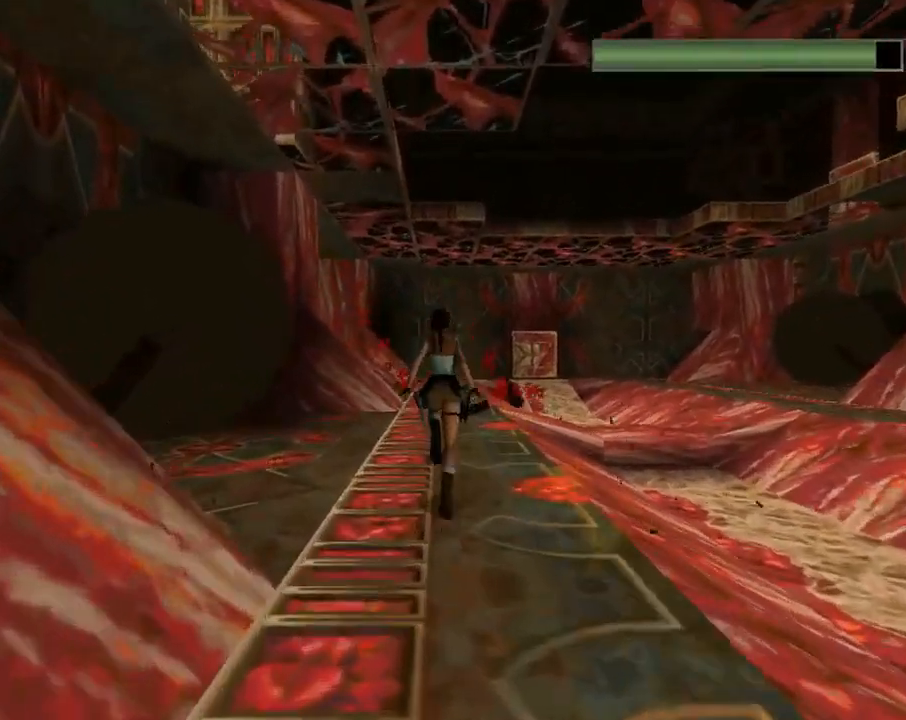
{"buttons": ["R2", "DPAD_UP"], "left_stick": "center", "events": []}
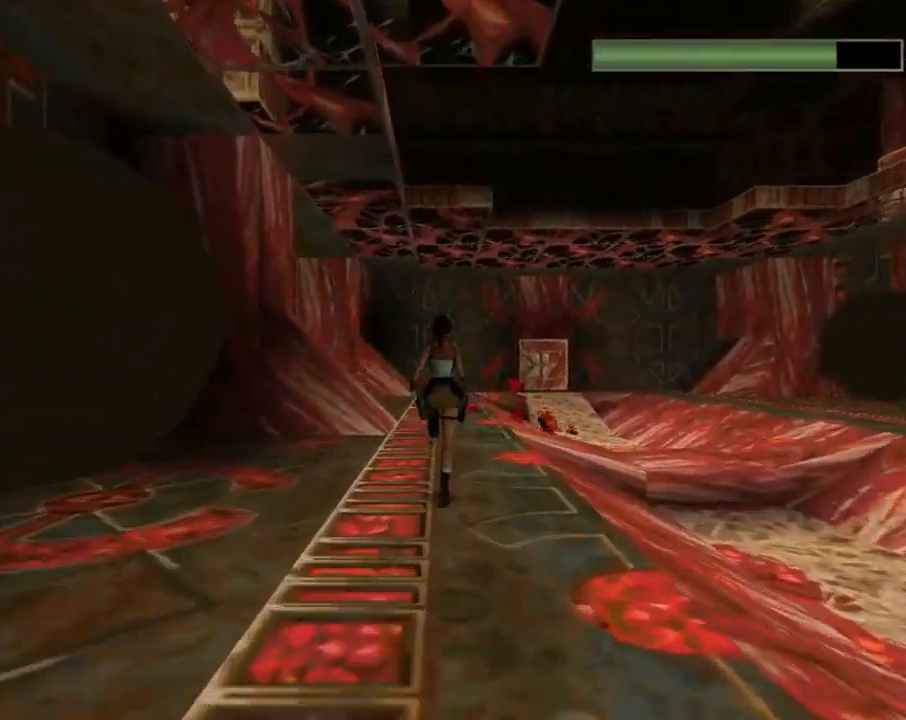
{"buttons": ["R2", "DPAD_UP"], "left_stick": "center", "events": []}
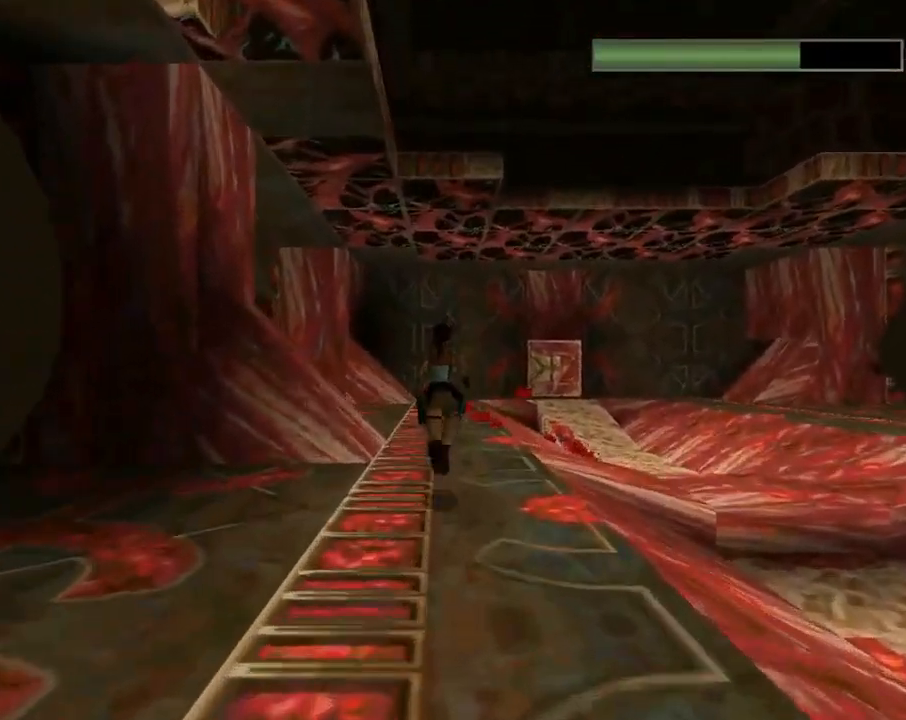
{"buttons": ["R2", "DPAD_UP"], "left_stick": "center", "events": []}
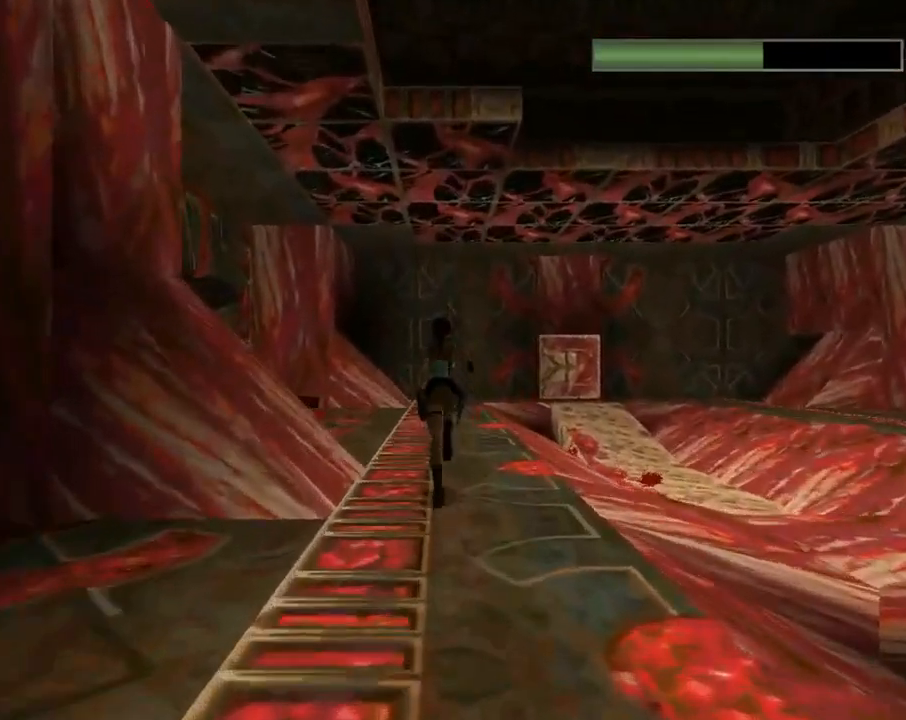
{"buttons": ["R2", "DPAD_UP"], "left_stick": "center", "events": []}
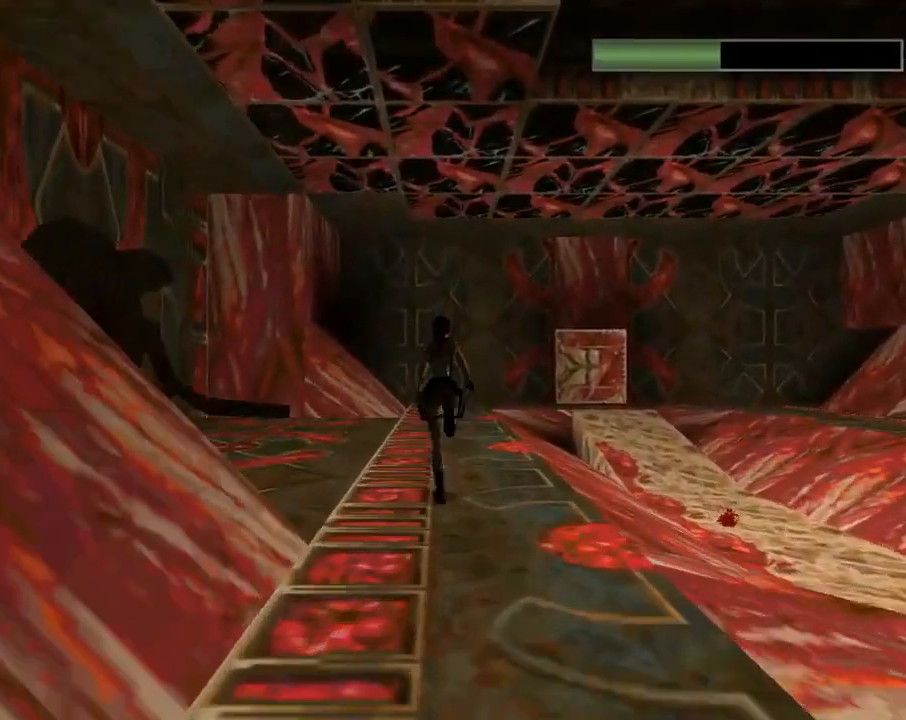
{"buttons": ["R2", "DPAD_UP"], "left_stick": "center", "events": []}
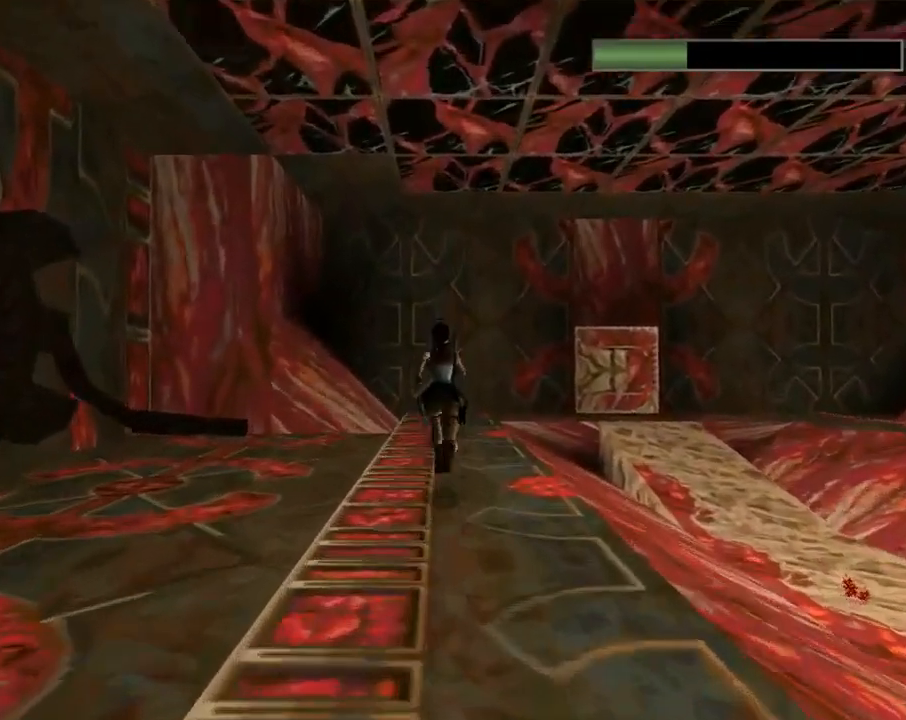
{"buttons": ["DPAD_UP"], "left_stick": "center", "events": [[467, "R2", "up"]]}
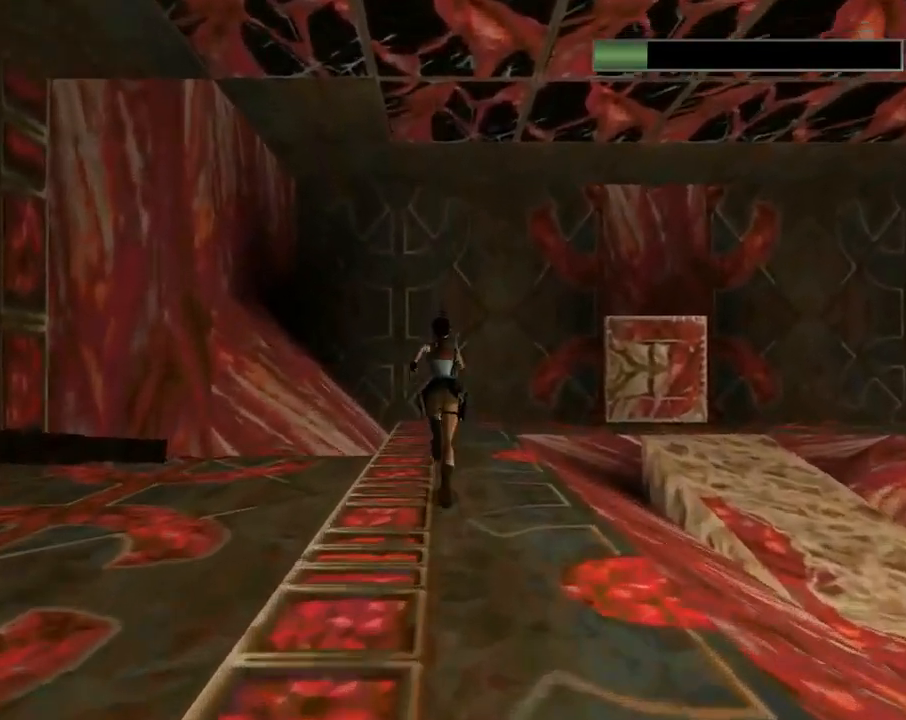
{"buttons": ["SQUARE", "DPAD_UP", "DPAD_LEFT"], "left_stick": "center", "events": [[167, "DPAD_LEFT", "down"], [500, "SQUARE", "down"]]}
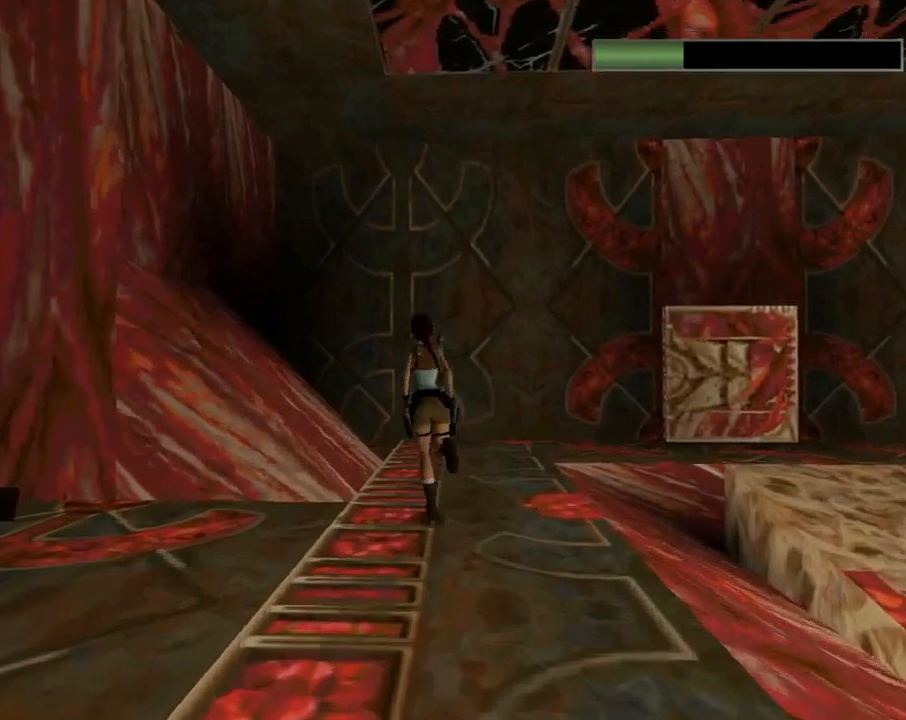
{"buttons": ["DPAD_UP", "DPAD_LEFT"], "left_stick": "center", "events": [[400, "SQUARE", "up"]]}
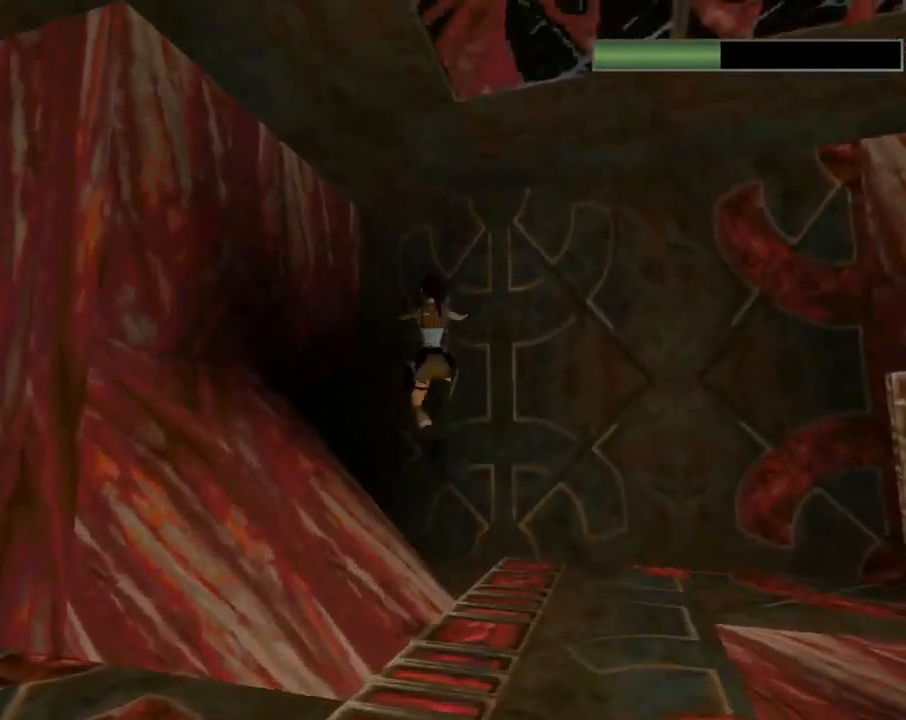
{"buttons": ["DPAD_UP", "DPAD_LEFT"], "left_stick": "center", "events": [[133, "DPAD_LEFT", "up"], [267, "DPAD_LEFT", "down"]]}
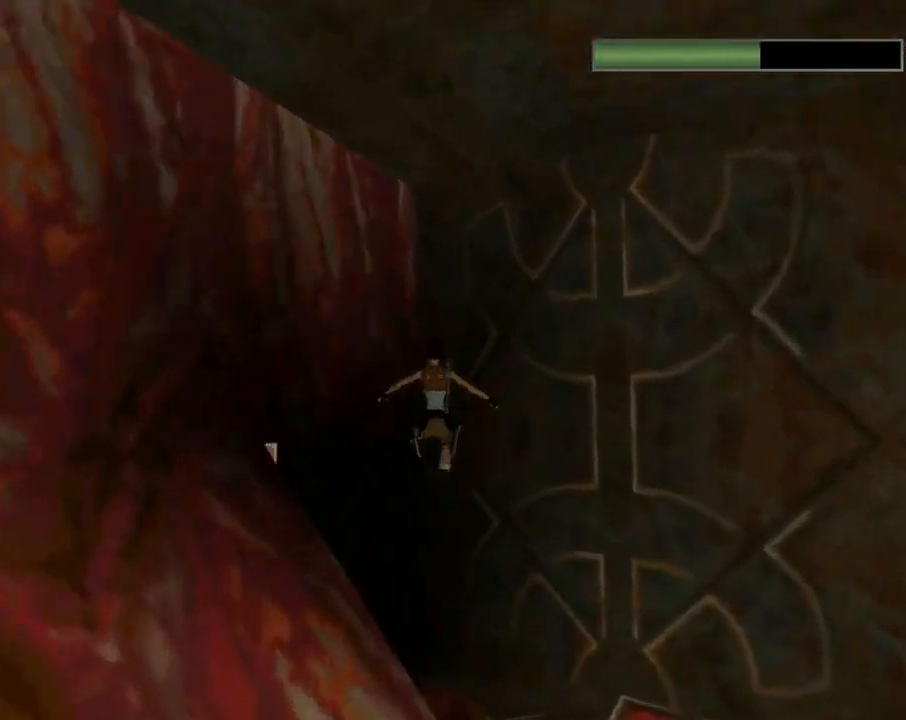
{"buttons": ["DPAD_UP", "DPAD_LEFT"], "left_stick": "center", "events": []}
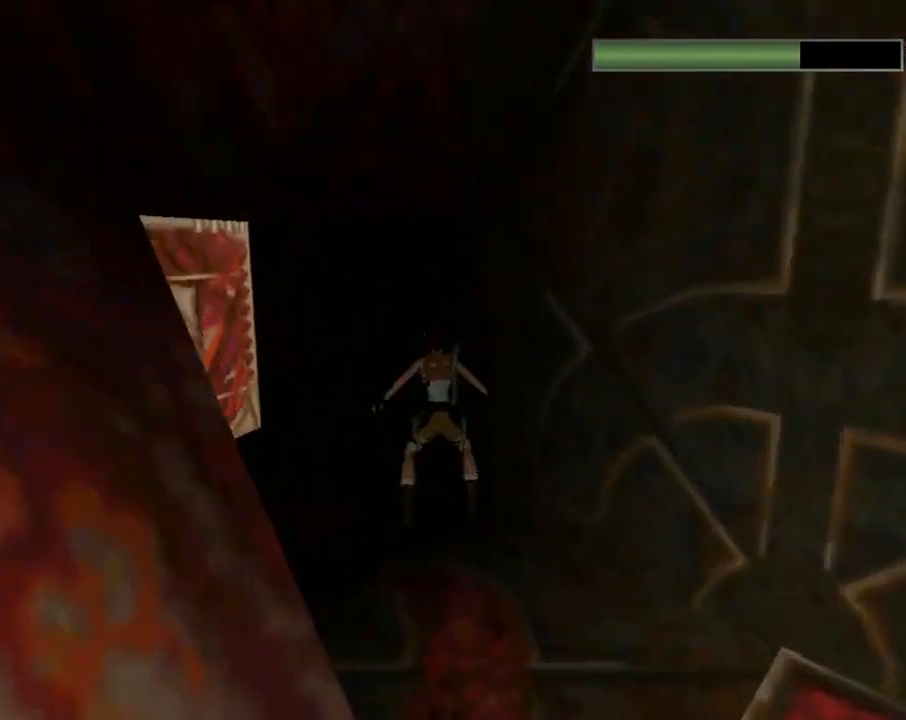
{"buttons": ["DPAD_UP"], "left_stick": "center", "events": [[433, "DPAD_LEFT", "up"]]}
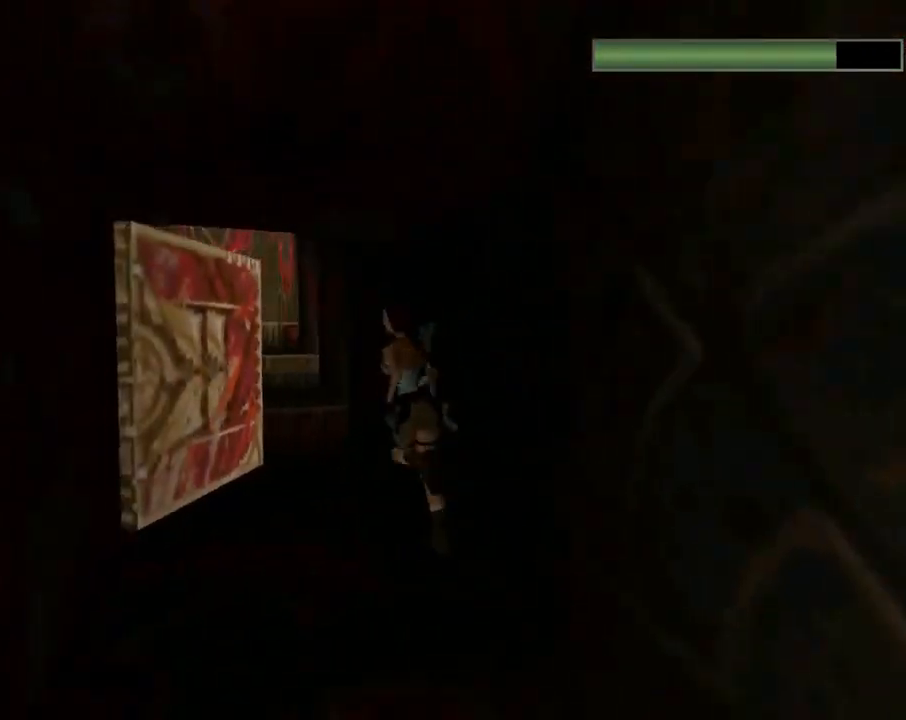
{"buttons": ["R2", "DPAD_UP"], "left_stick": "center", "events": [[67, "DPAD_RIGHT", "down"], [333, "R2", "down"], [400, "DPAD_RIGHT", "up"]]}
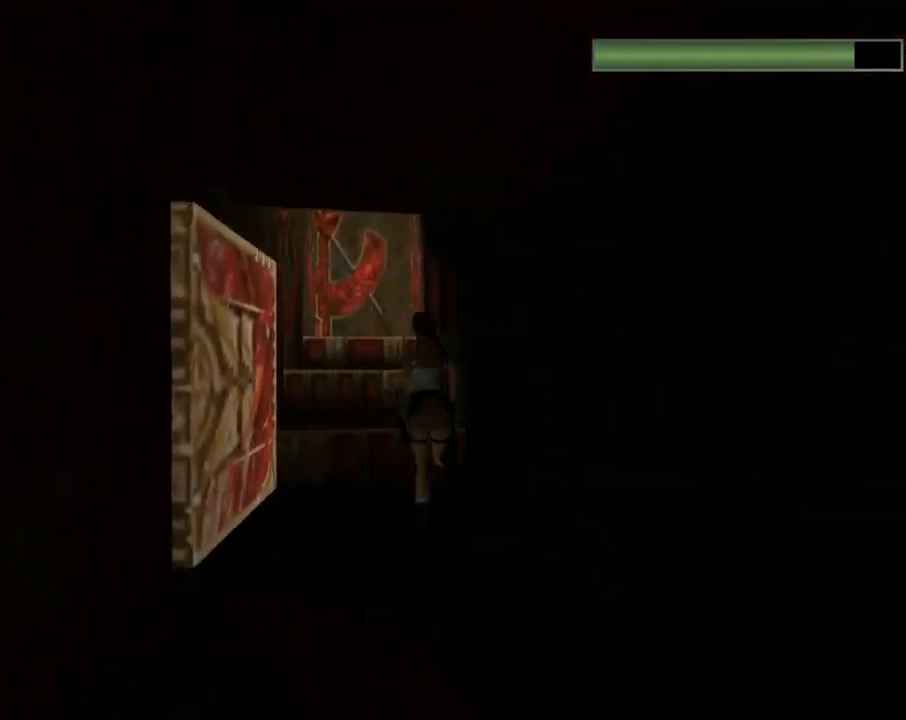
{"buttons": ["R2", "DPAD_UP", "DPAD_LEFT"], "left_stick": "center", "events": [[467, "DPAD_LEFT", "down"]]}
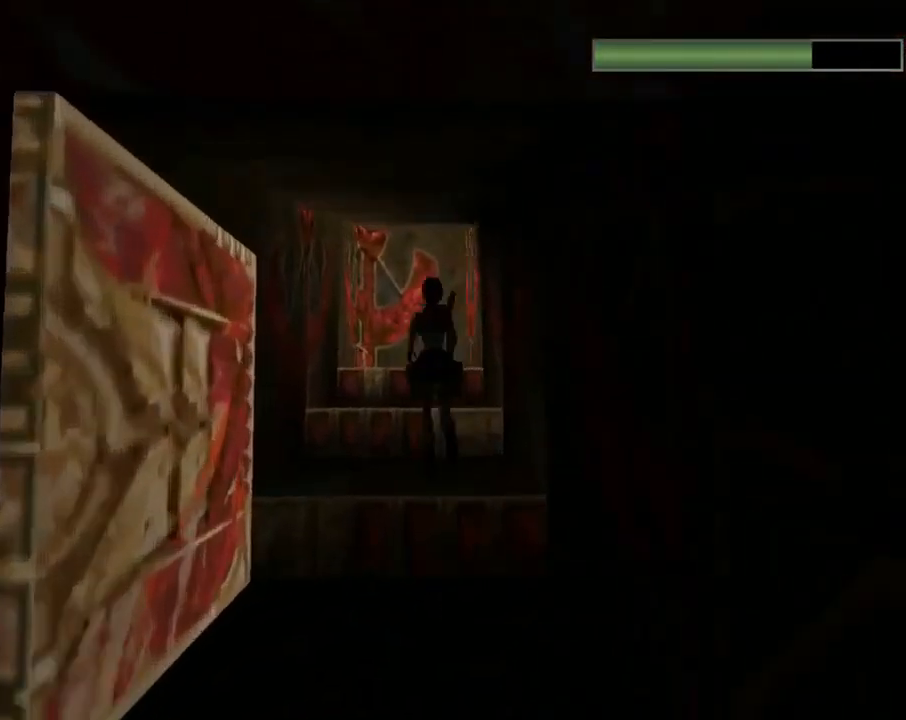
{"buttons": ["DPAD_UP", "DPAD_LEFT"], "left_stick": "center", "events": [[33, "DPAD_LEFT", "up"], [200, "R2", "up"], [433, "DPAD_LEFT", "down"]]}
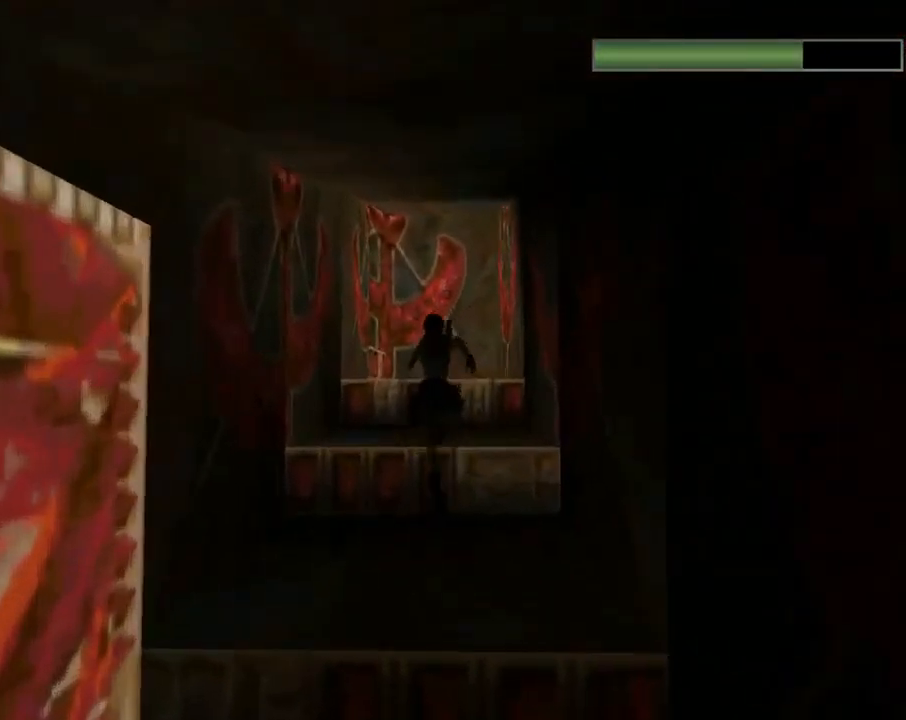
{"buttons": ["SQUARE", "DPAD_UP", "DPAD_LEFT"], "left_stick": "center", "events": [[100, "DPAD_LEFT", "up"], [200, "SQUARE", "down"], [433, "DPAD_LEFT", "down"]]}
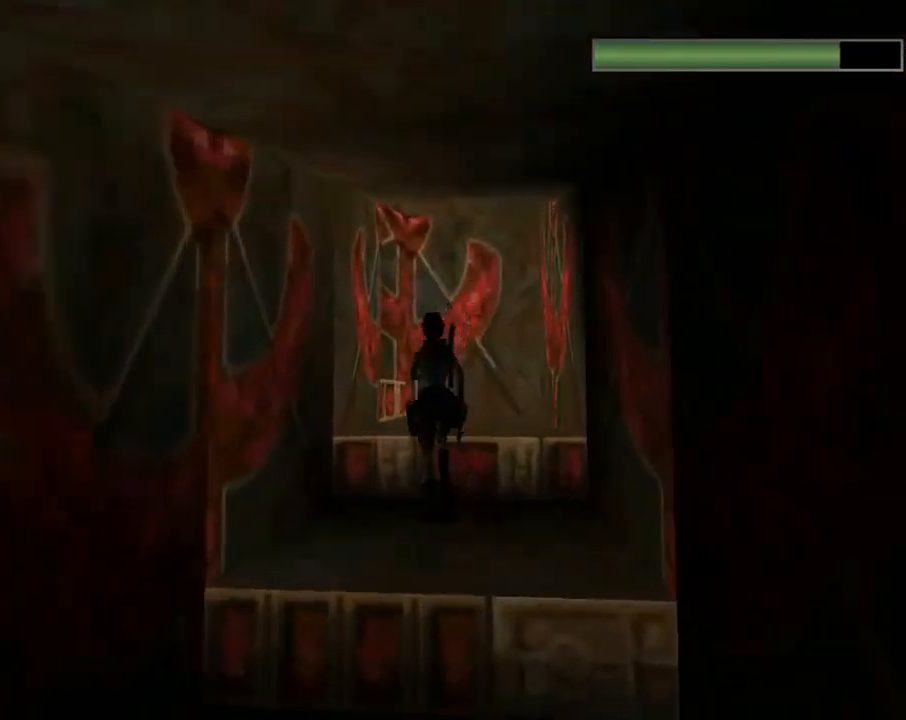
{"buttons": ["DPAD_UP", "DPAD_LEFT"], "left_stick": "center", "events": [[400, "SQUARE", "up"]]}
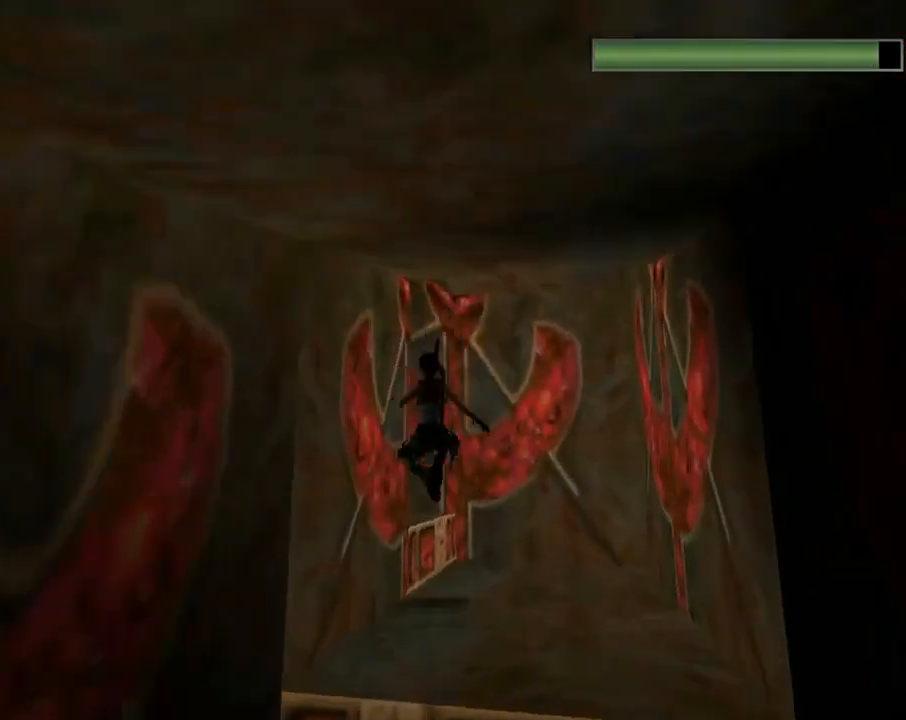
{"buttons": ["DPAD_UP", "DPAD_LEFT"], "left_stick": "center", "events": []}
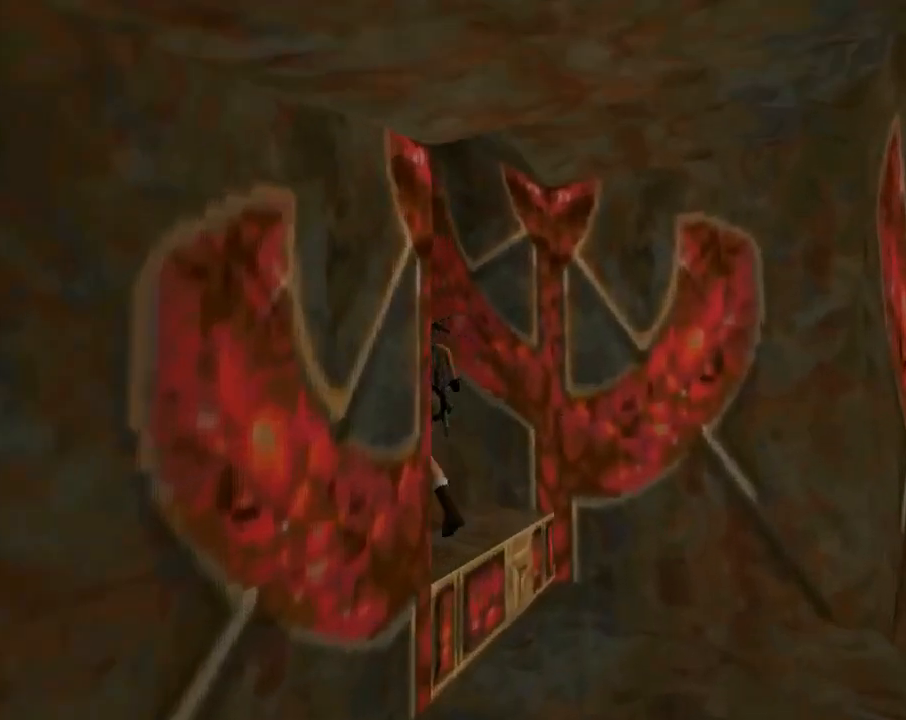
{"buttons": ["DPAD_UP", "DPAD_LEFT"], "left_stick": "center", "events": []}
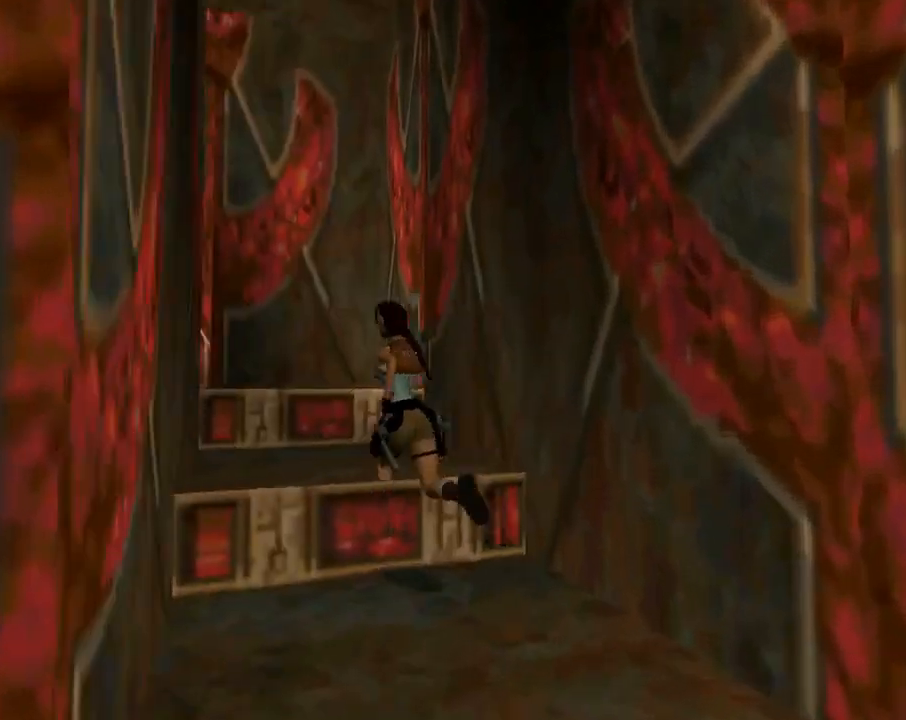
{"buttons": ["DPAD_UP"], "left_stick": "center", "events": [[400, "DPAD_LEFT", "up"]]}
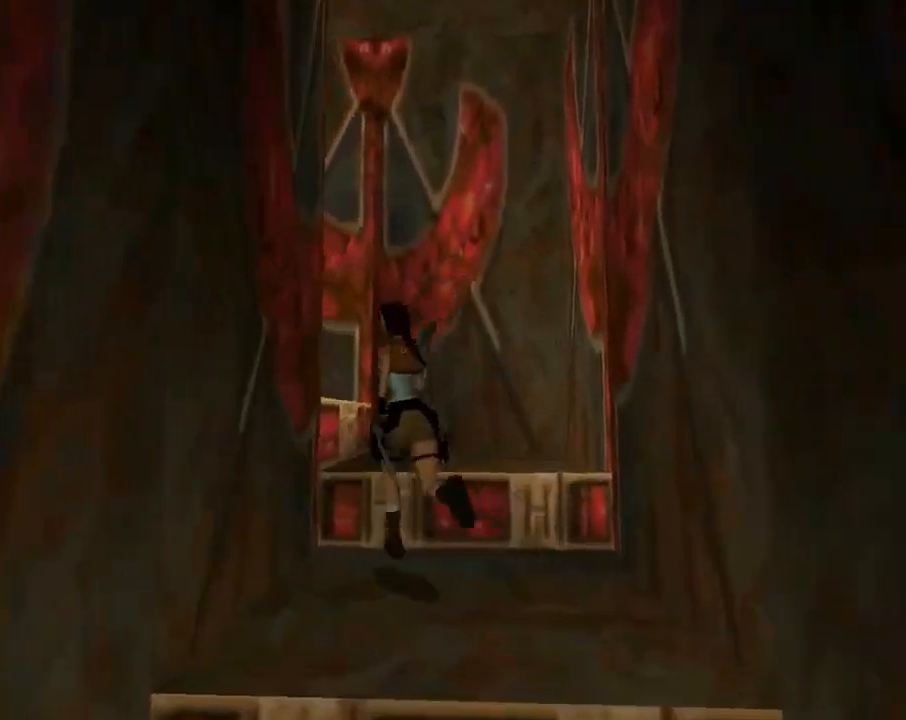
{"buttons": ["DPAD_UP", "DPAD_LEFT"], "left_stick": "center", "events": [[33, "DPAD_LEFT", "down"]]}
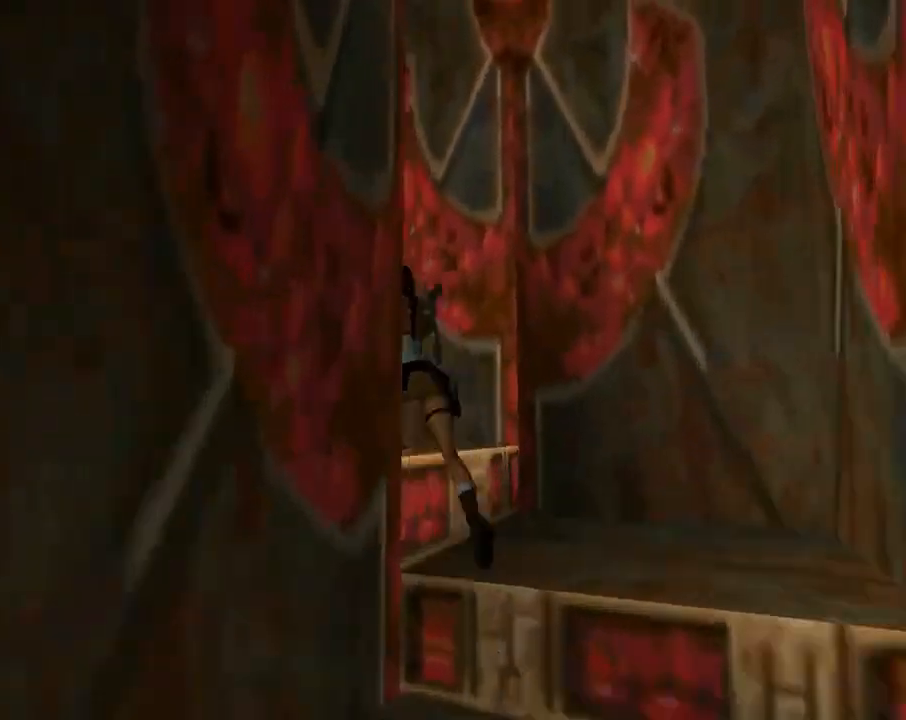
{"buttons": ["SQUARE", "DPAD_UP", "DPAD_LEFT"], "left_stick": "center", "events": [[200, "DPAD_LEFT", "up"], [200, "SQUARE", "down"], [500, "DPAD_LEFT", "down"]]}